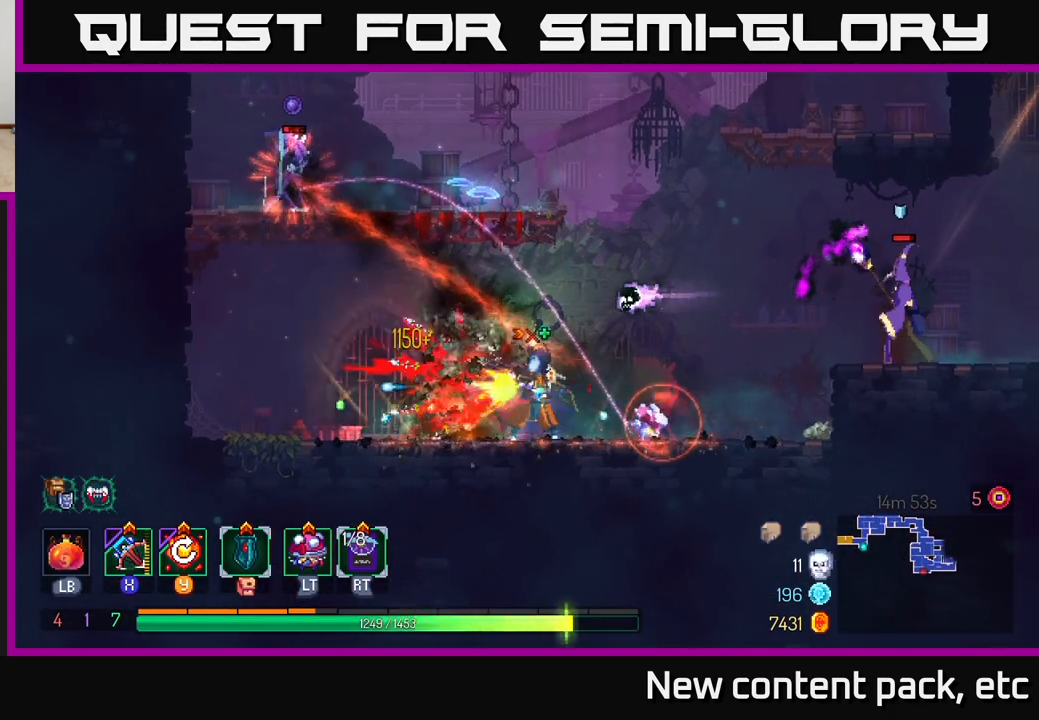
Gameplay with a controller (Xbox layout); each line is a JSON object with the inputs held at the frame after it. "events" lists button and stick changes between this image and that frame as [ms after this image, input, new state], when the widget could be followed in between.
{"buttons": [], "left_stick": "right", "right_stick": "center", "events": [[150, "left_stick", "right"], [283, "B", "down"], [367, "B", "up"], [417, "B", "down"], [500, "B", "up"]]}
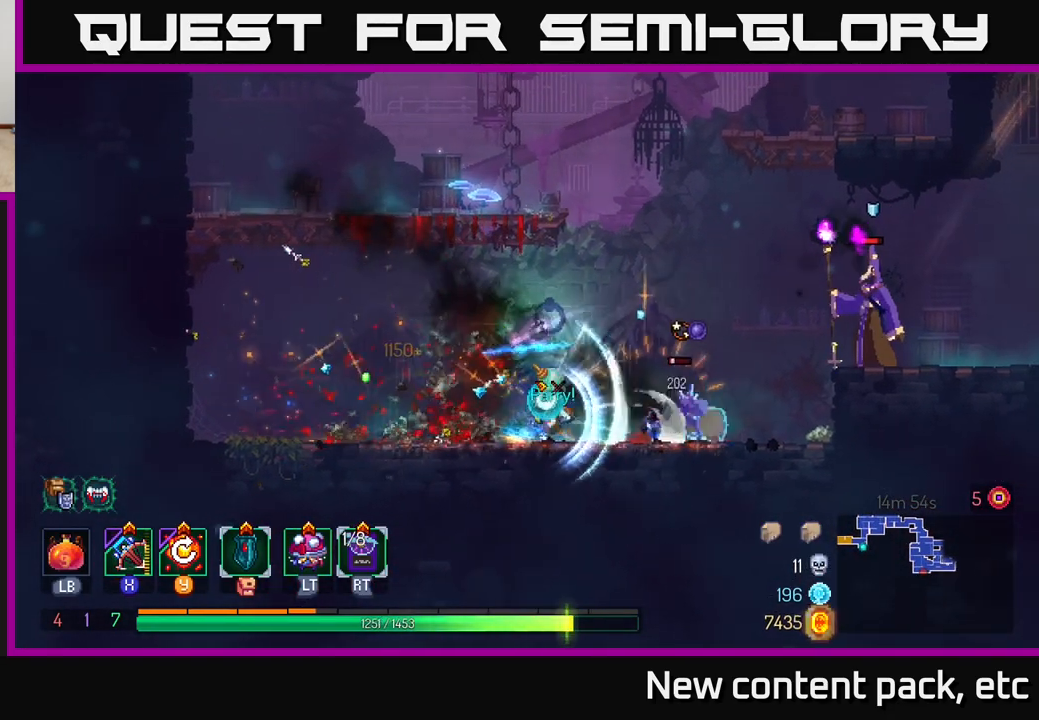
{"buttons": ["X"], "left_stick": "right", "right_stick": "center", "events": [[33, "B", "down"], [133, "B", "up"], [433, "X", "down"]]}
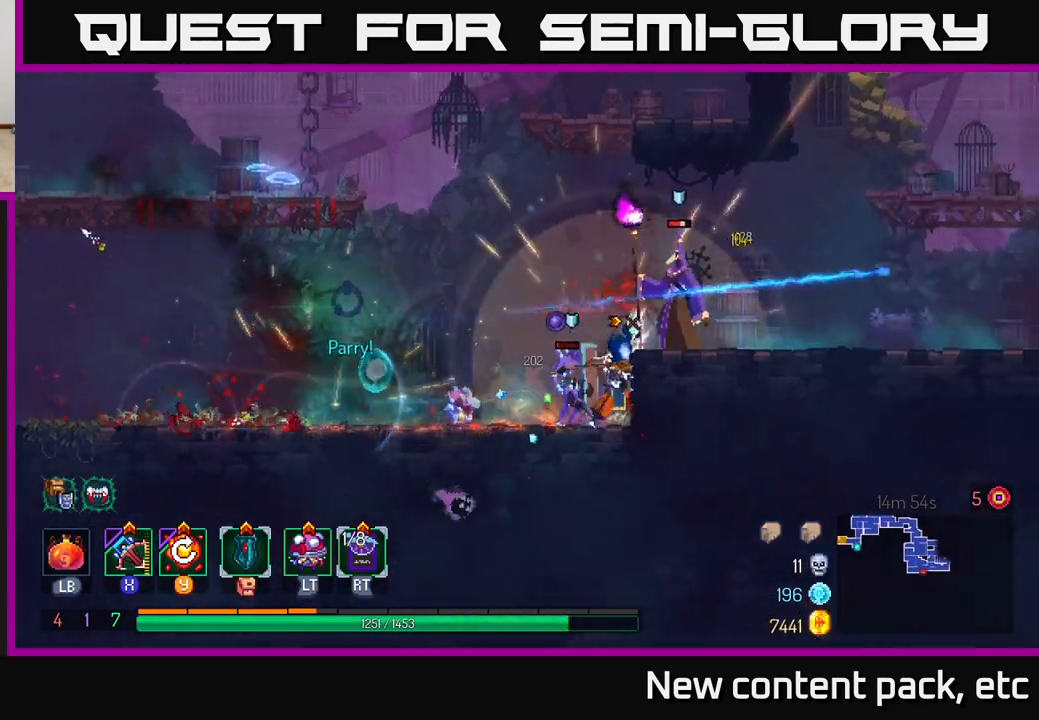
{"buttons": [], "left_stick": "center", "right_stick": "center", "events": [[33, "X", "up"], [33, "left_stick", "center"], [317, "left_stick", "left"], [417, "left_stick", "center"]]}
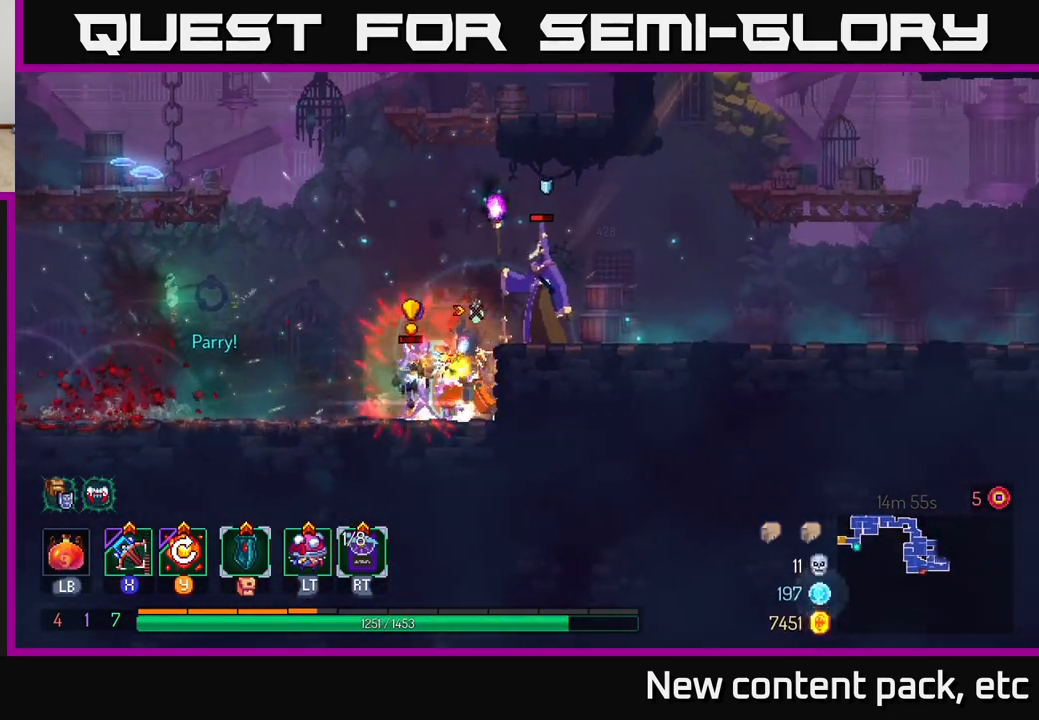
{"buttons": [], "left_stick": "left", "right_stick": "center", "events": [[67, "left_stick", "left"], [133, "B", "down"], [200, "B", "up"], [267, "B", "down"], [333, "B", "up"], [400, "B", "down"], [500, "B", "up"]]}
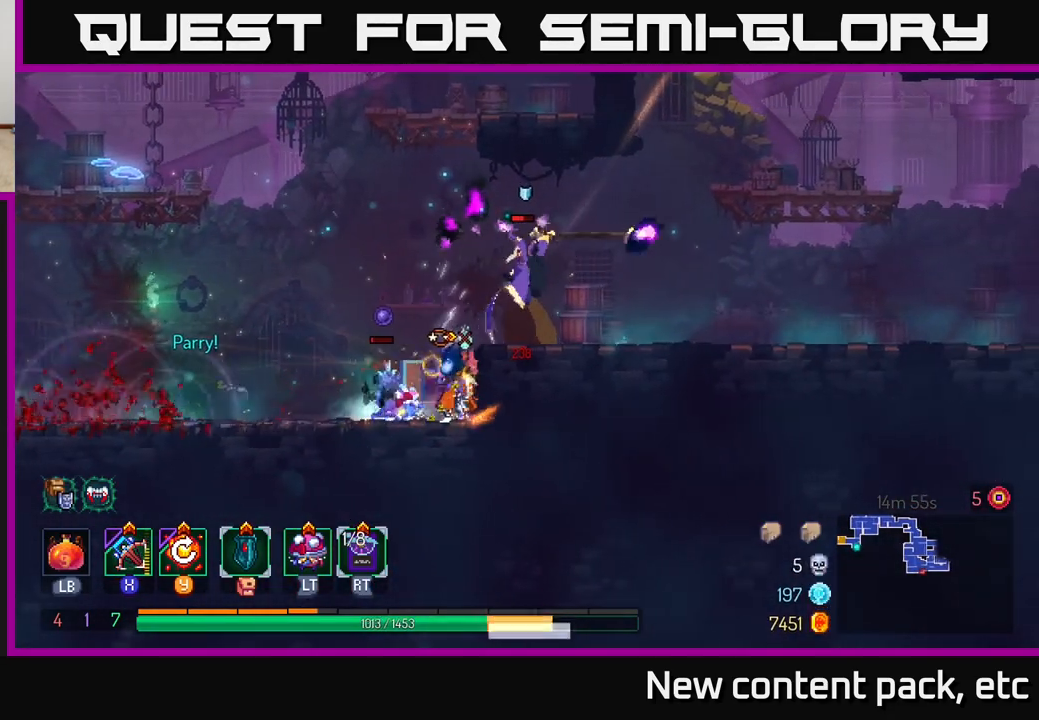
{"buttons": ["B"], "left_stick": "left", "right_stick": "center", "events": [[67, "B", "down"], [150, "B", "up"], [217, "B", "down"], [300, "B", "up"], [350, "B", "down"], [417, "B", "up"], [467, "B", "down"]]}
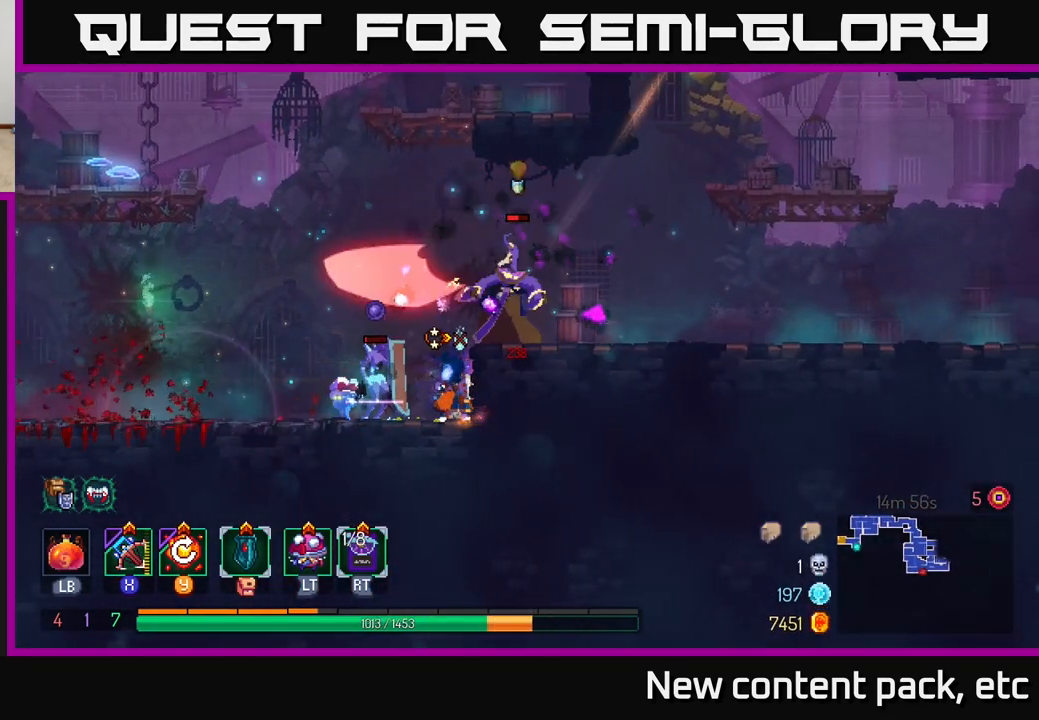
{"buttons": ["B"], "left_stick": "left", "right_stick": "center", "events": [[50, "B", "up"], [117, "B", "down"], [233, "B", "up"], [267, "B", "down"], [367, "B", "up"], [433, "B", "down"]]}
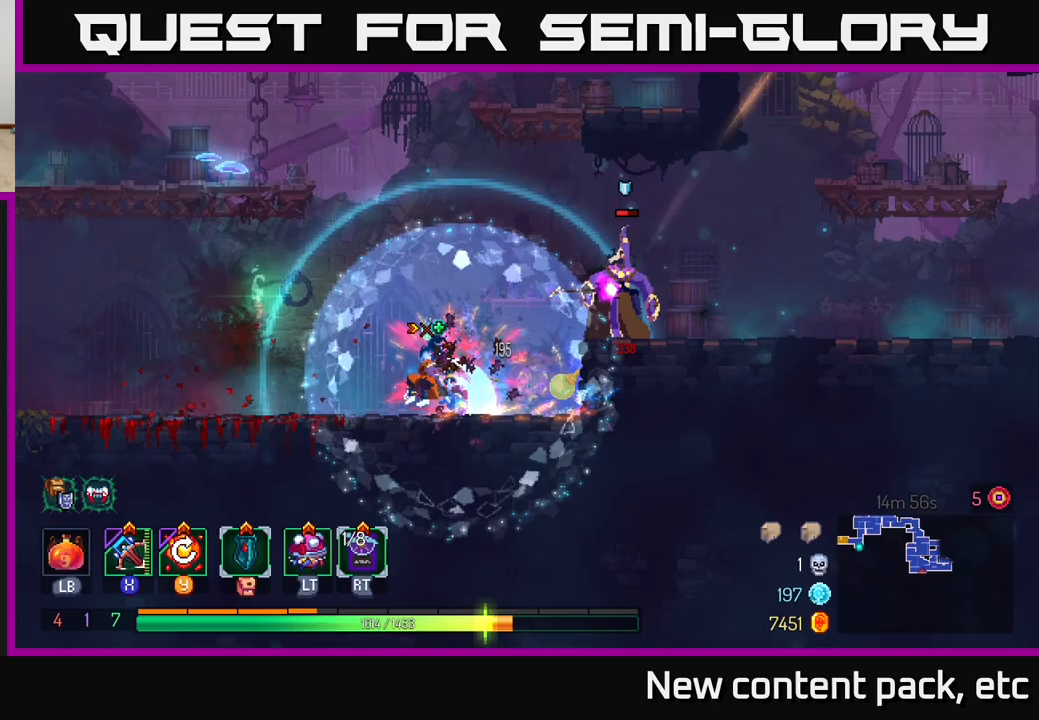
{"buttons": [], "left_stick": "right", "right_stick": "center", "events": [[33, "B", "up"], [83, "left_stick", "right"], [117, "X", "down"], [200, "X", "up"]]}
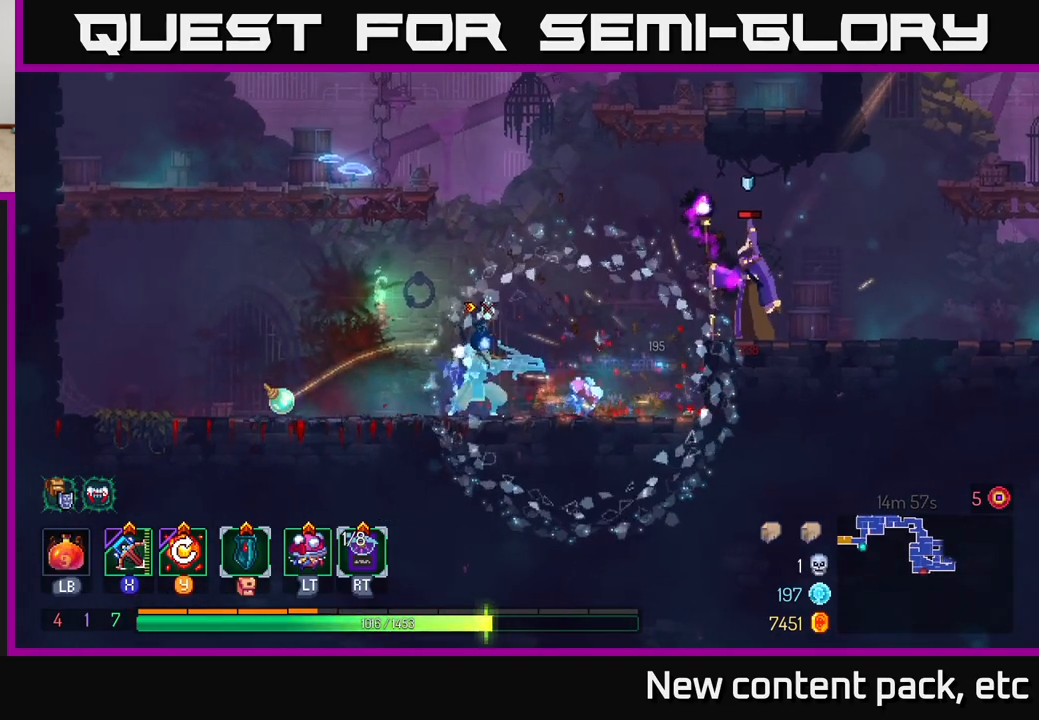
{"buttons": [], "left_stick": "center", "right_stick": "center", "events": [[283, "left_stick", "center"]]}
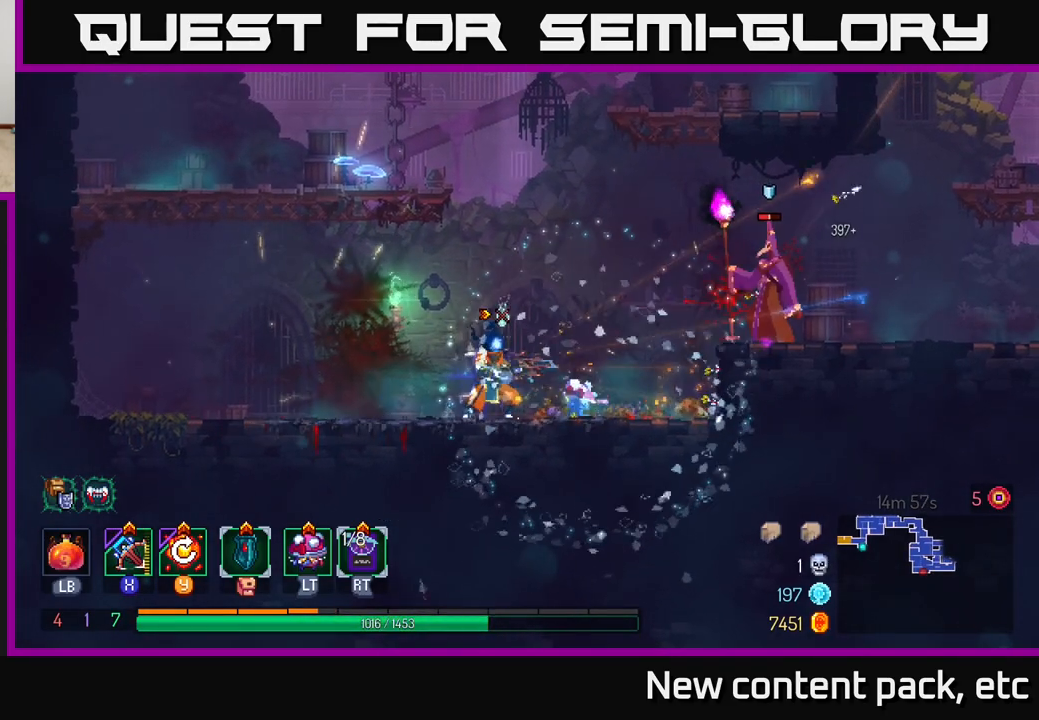
{"buttons": [], "left_stick": "center", "right_stick": "center", "events": [[83, "Y", "down"], [183, "Y", "up"], [200, "Y", "down"], [217, "Y", "up"]]}
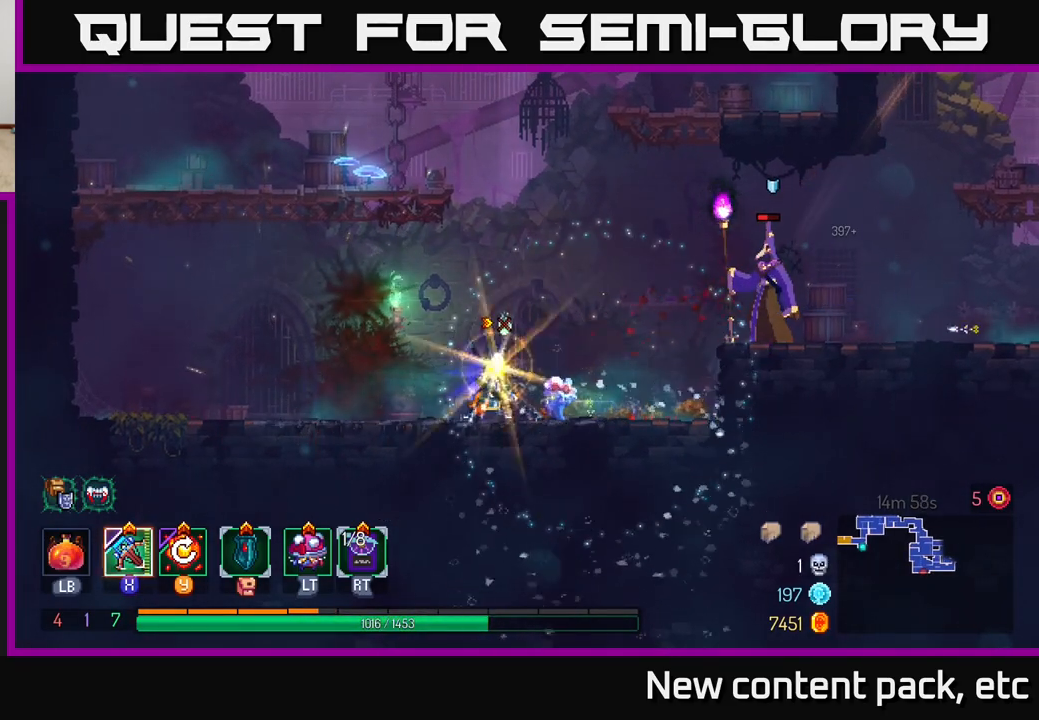
{"buttons": ["A"], "left_stick": "right", "right_stick": "center", "events": [[17, "left_stick", "right"], [450, "A", "down"]]}
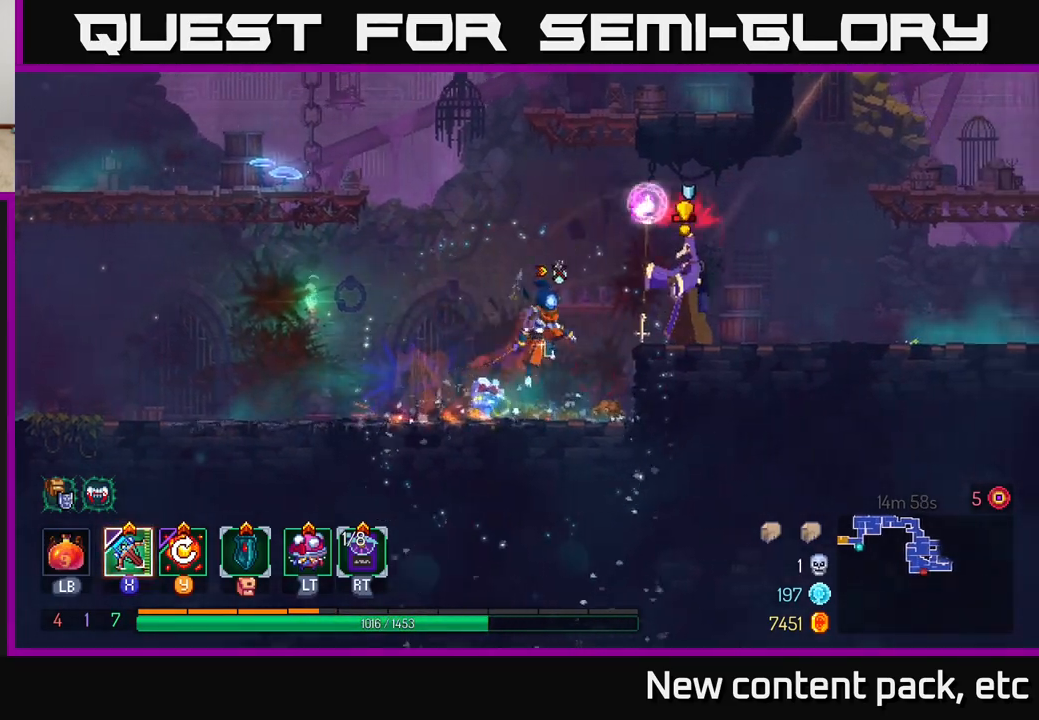
{"buttons": [], "left_stick": "right", "right_stick": "center", "events": [[100, "A", "up"], [167, "B", "down"], [283, "B", "up"]]}
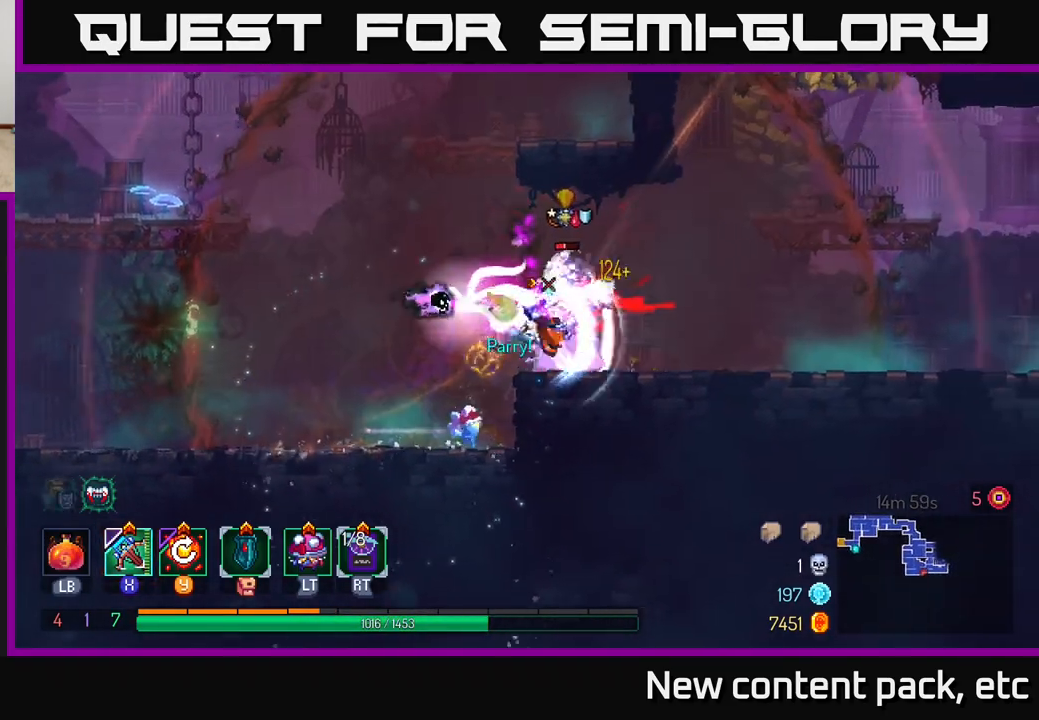
{"buttons": [], "left_stick": "down-left", "right_stick": "center", "events": [[50, "X", "down"], [133, "X", "up"], [333, "left_stick", "left"], [467, "left_stick", "down-left"]]}
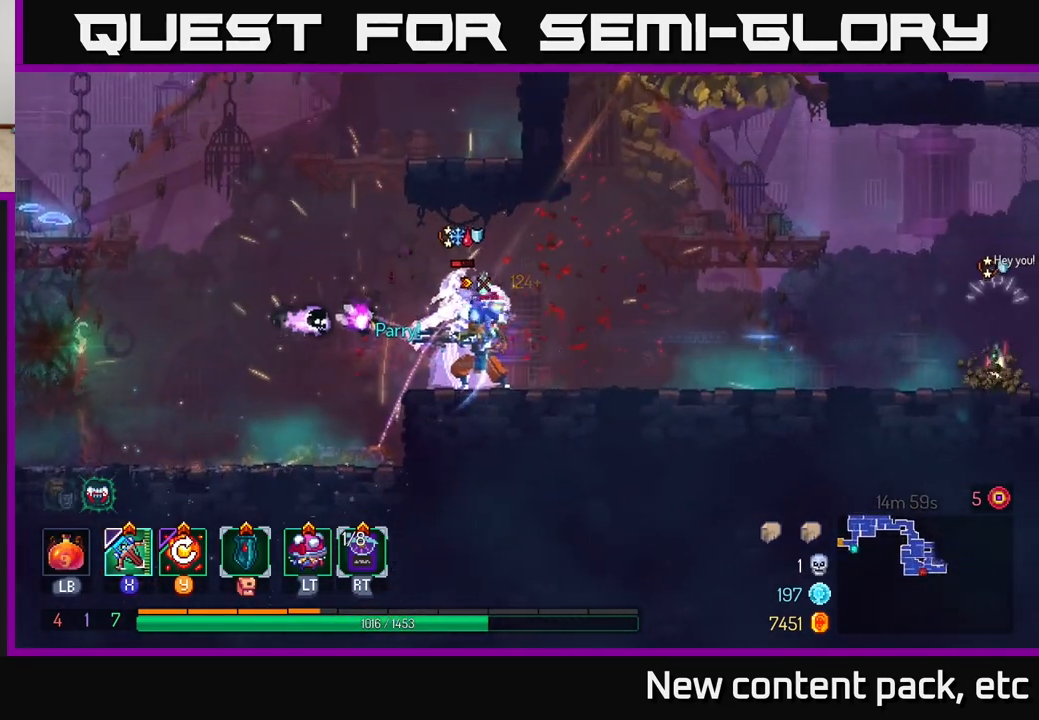
{"buttons": [], "left_stick": "center", "right_stick": "center", "events": [[400, "left_stick", "center"]]}
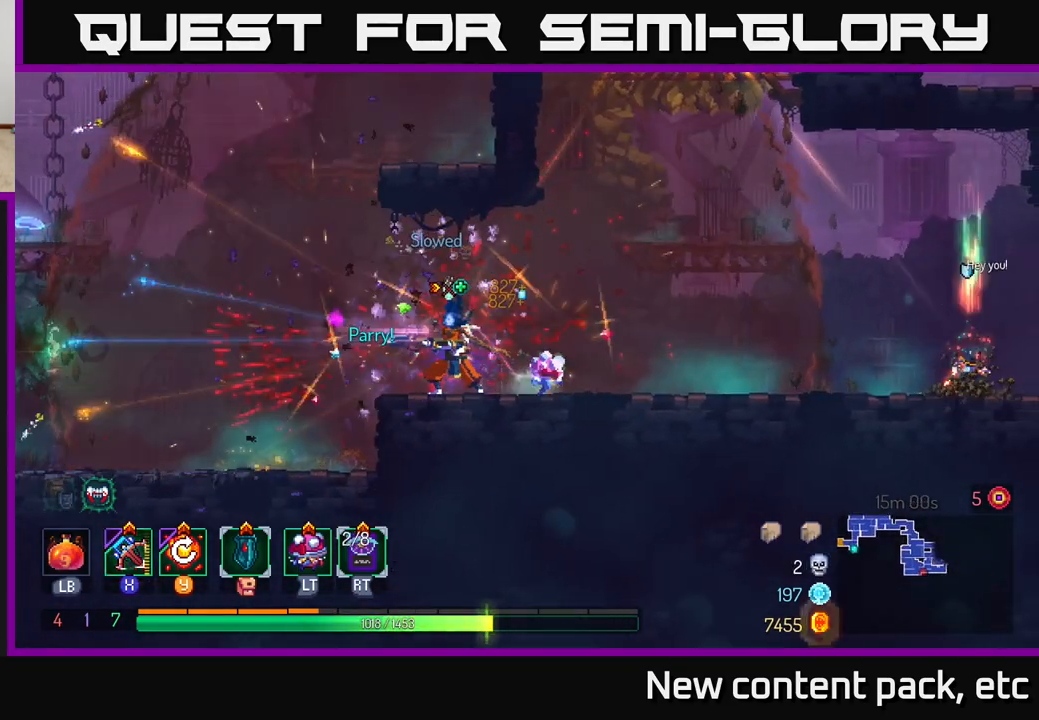
{"buttons": [], "left_stick": "center", "right_stick": "center", "events": [[100, "B", "down"], [100, "left_stick", "left"], [200, "B", "up"], [267, "B", "down"], [333, "B", "up"], [450, "left_stick", "center"]]}
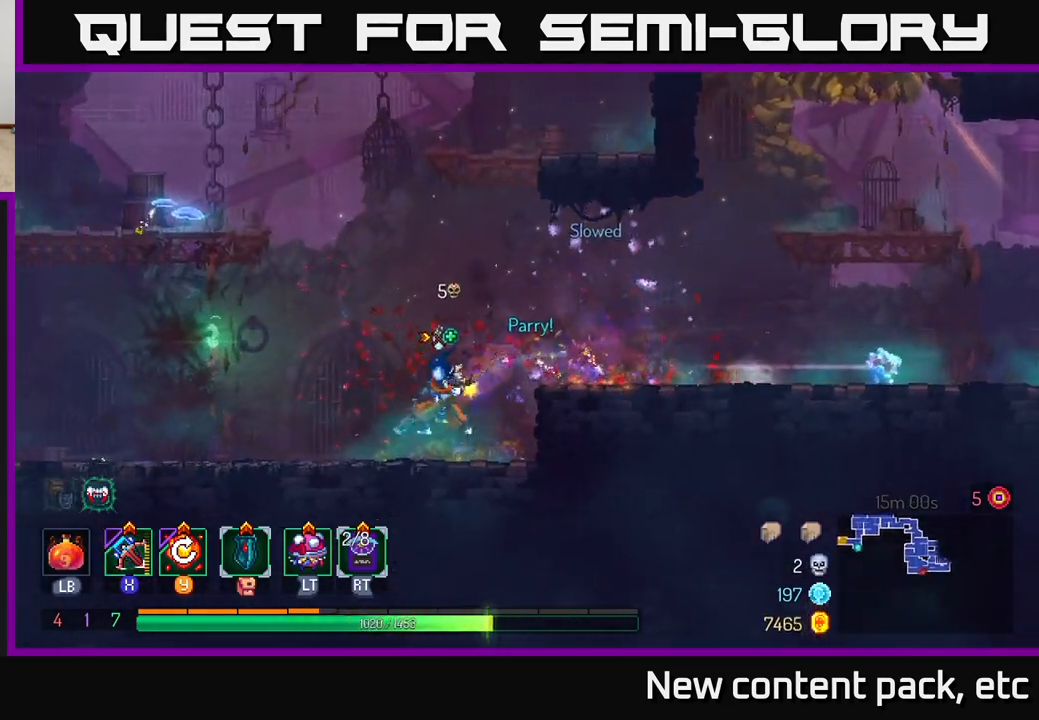
{"buttons": [], "left_stick": "center", "right_stick": "center", "events": [[17, "Y", "down"], [100, "Y", "up"]]}
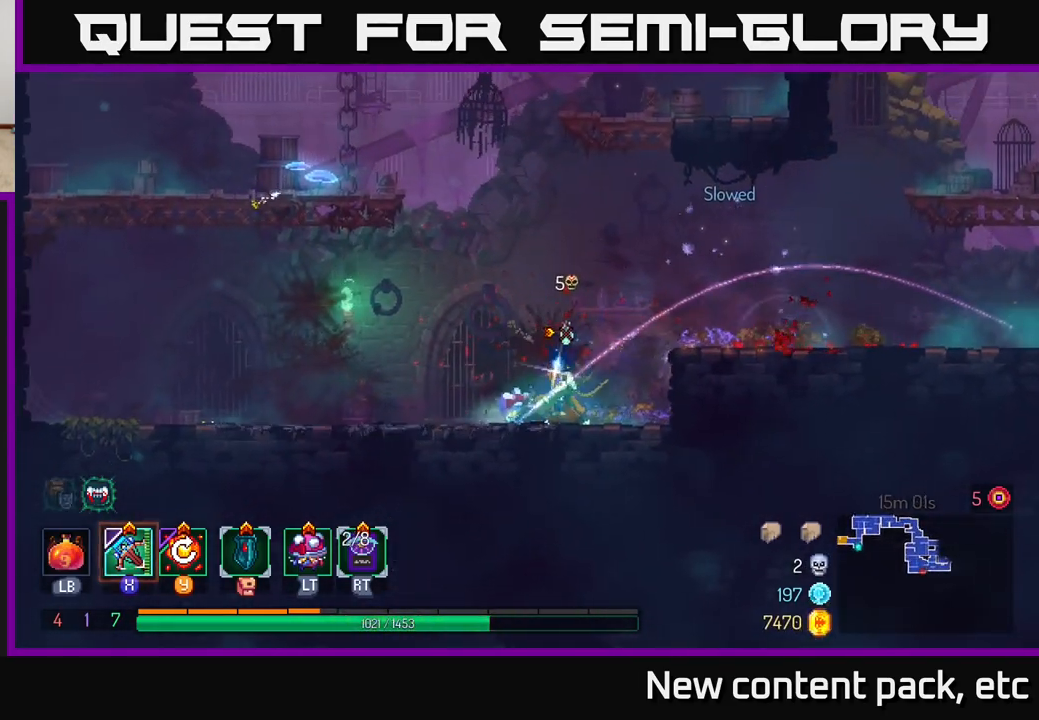
{"buttons": [], "left_stick": "center", "right_stick": "center", "events": [[117, "left_stick", "right"], [433, "left_stick", "center"]]}
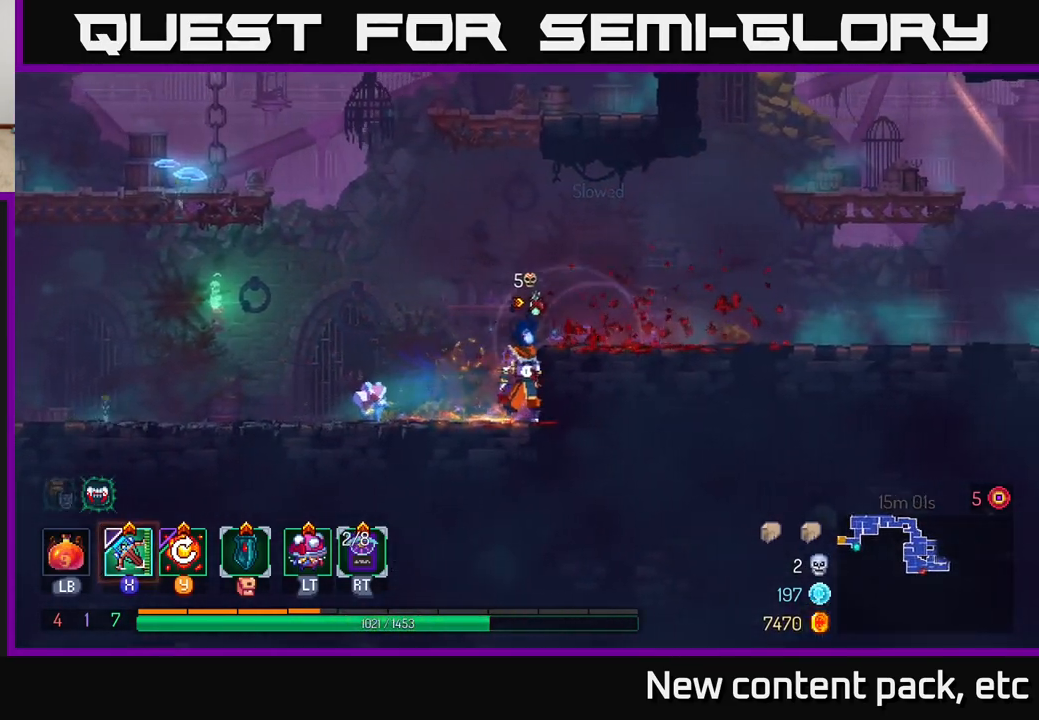
{"buttons": [], "left_stick": "right", "right_stick": "center", "events": [[200, "A", "down"], [250, "left_stick", "right"], [283, "A", "up"]]}
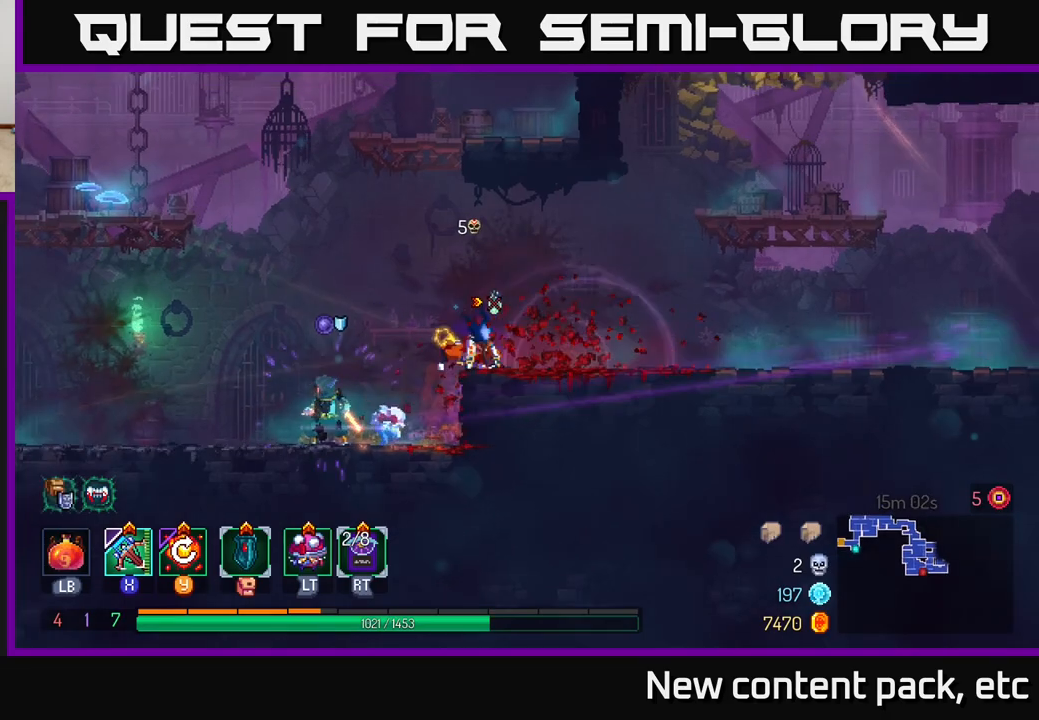
{"buttons": [], "left_stick": "right", "right_stick": "center", "events": []}
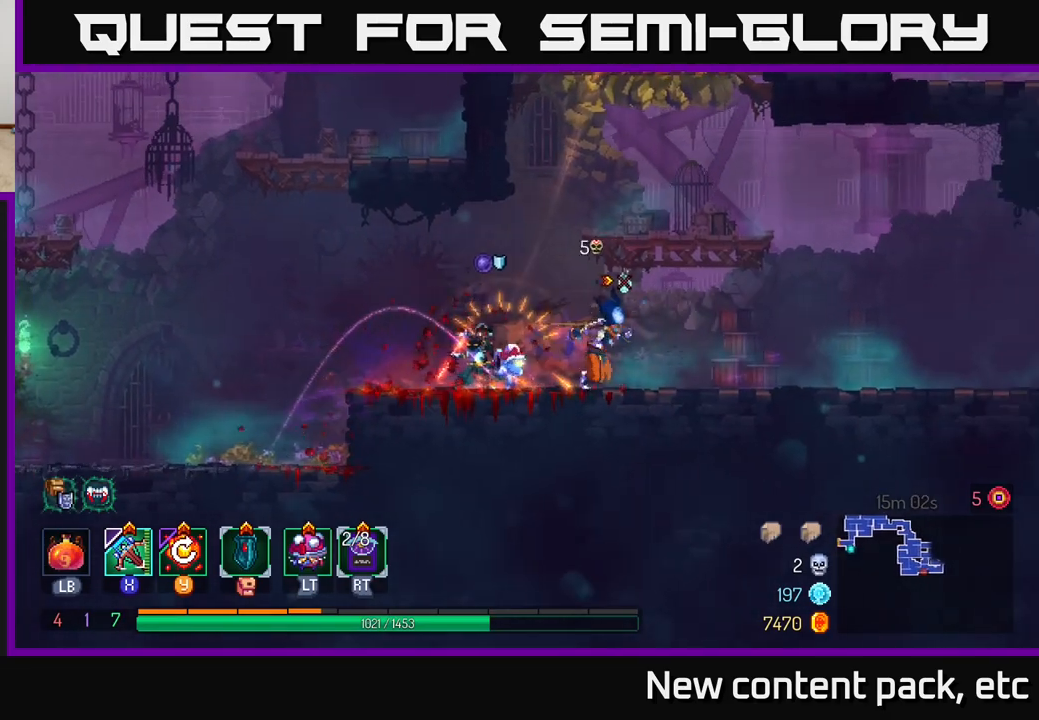
{"buttons": [], "left_stick": "right", "right_stick": "center", "events": []}
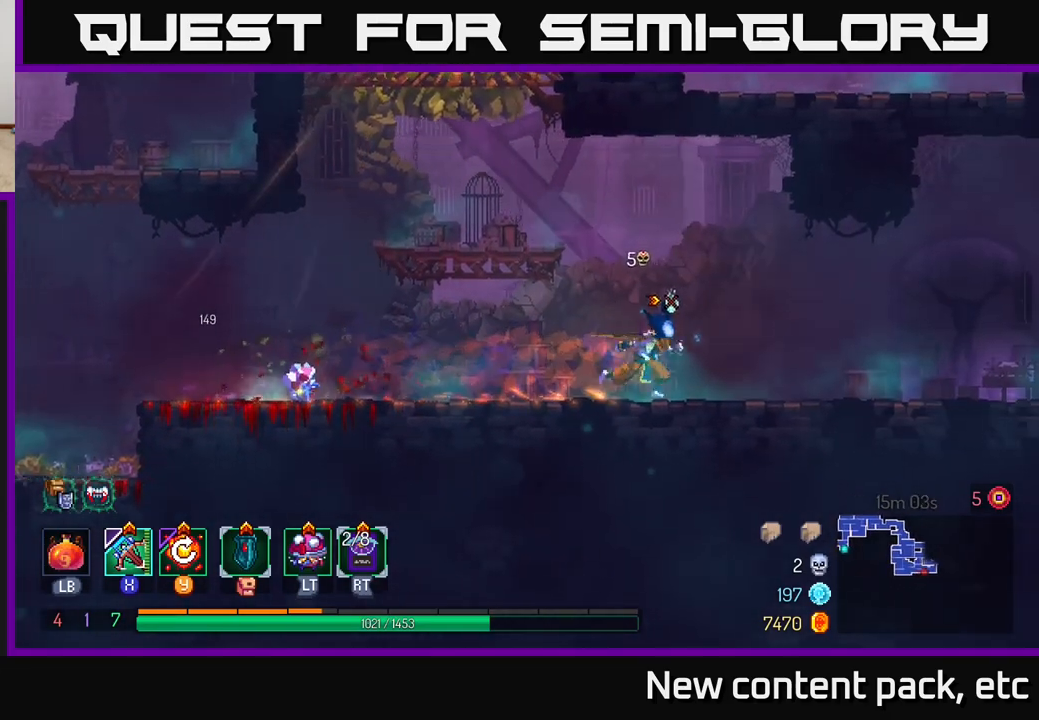
{"buttons": [], "left_stick": "left", "right_stick": "center", "events": [[67, "left_stick", "left"]]}
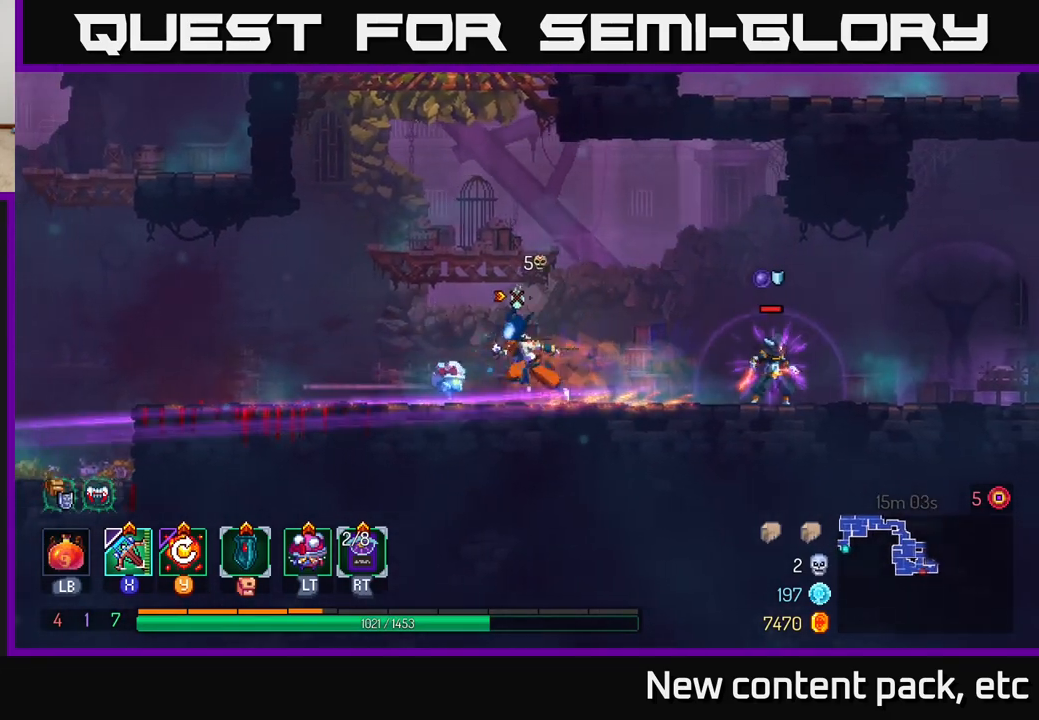
{"buttons": [], "left_stick": "right", "right_stick": "center", "events": [[233, "left_stick", "center"], [317, "left_stick", "right"]]}
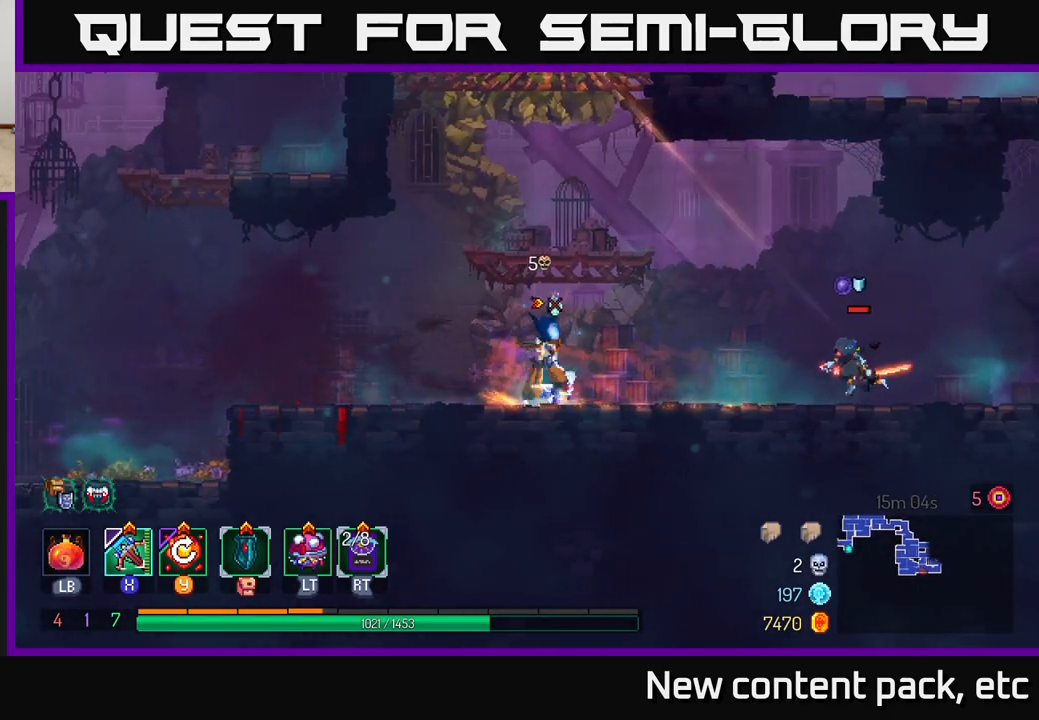
{"buttons": [], "left_stick": "down-right", "right_stick": "center", "events": [[50, "X", "down"], [67, "left_stick", "down-right"], [117, "X", "up"]]}
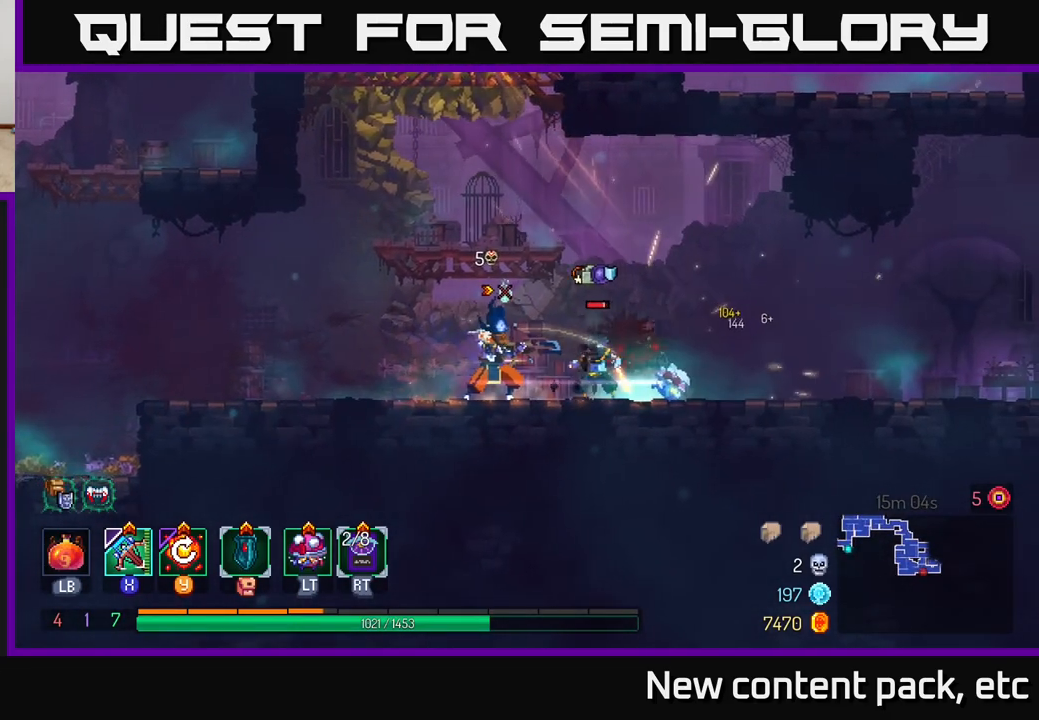
{"buttons": ["Y"], "left_stick": "center", "right_stick": "center", "events": [[350, "left_stick", "center"], [500, "Y", "down"]]}
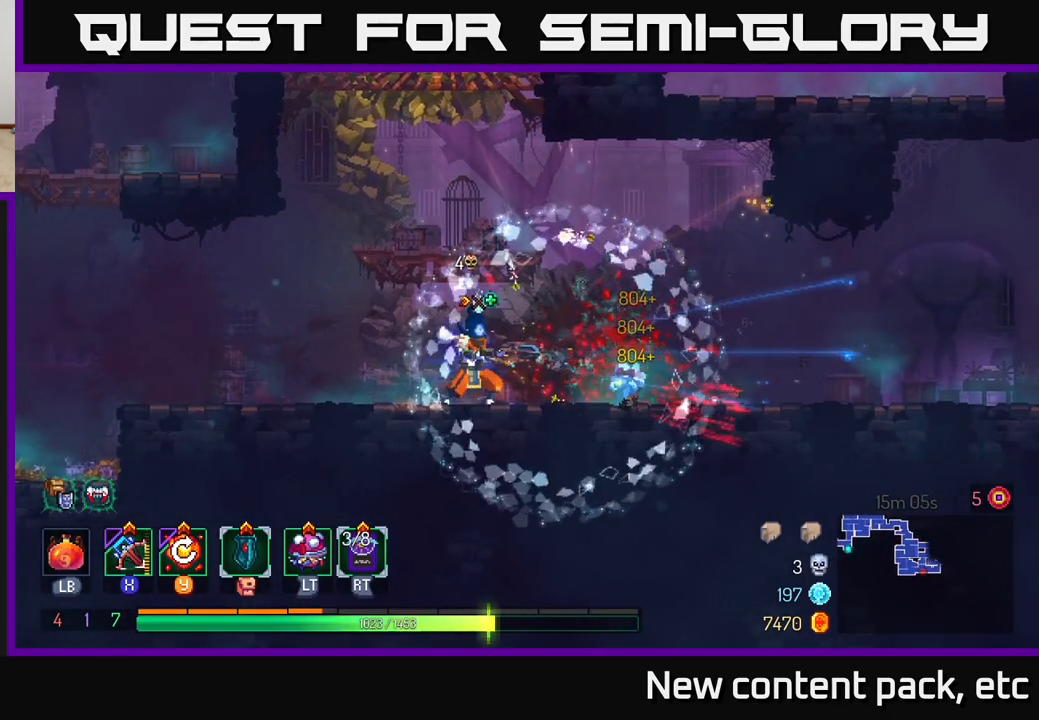
{"buttons": [], "left_stick": "center", "right_stick": "center", "events": [[150, "Y", "up"]]}
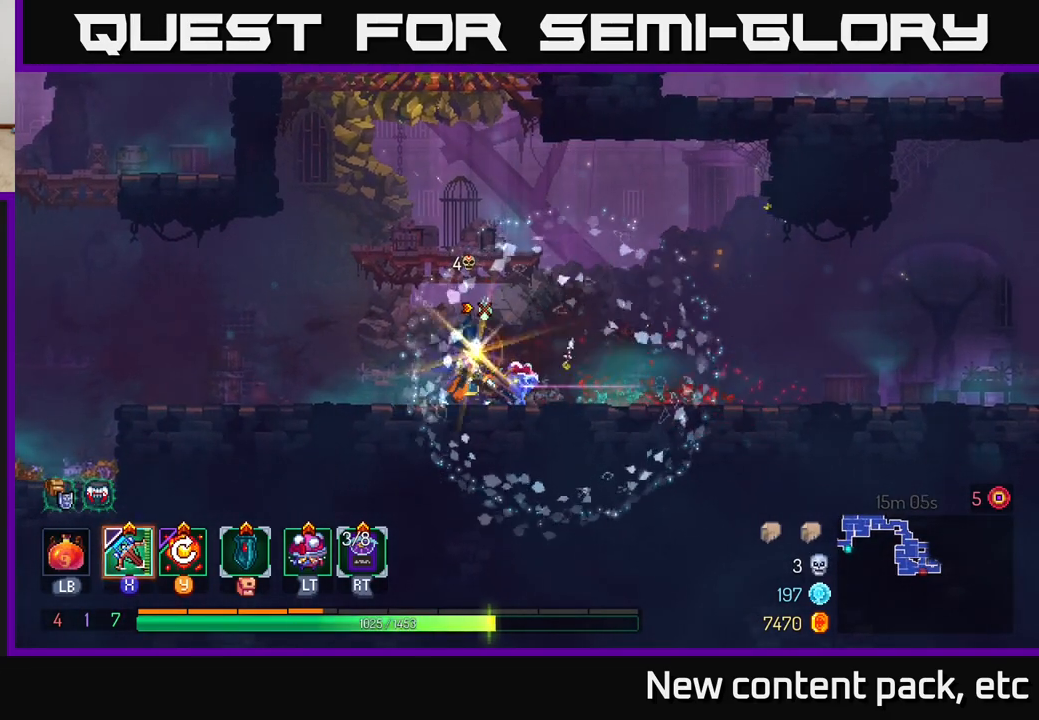
{"buttons": ["A"], "left_stick": "center", "right_stick": "center", "events": [[267, "A", "down"], [383, "A", "up"], [433, "A", "down"]]}
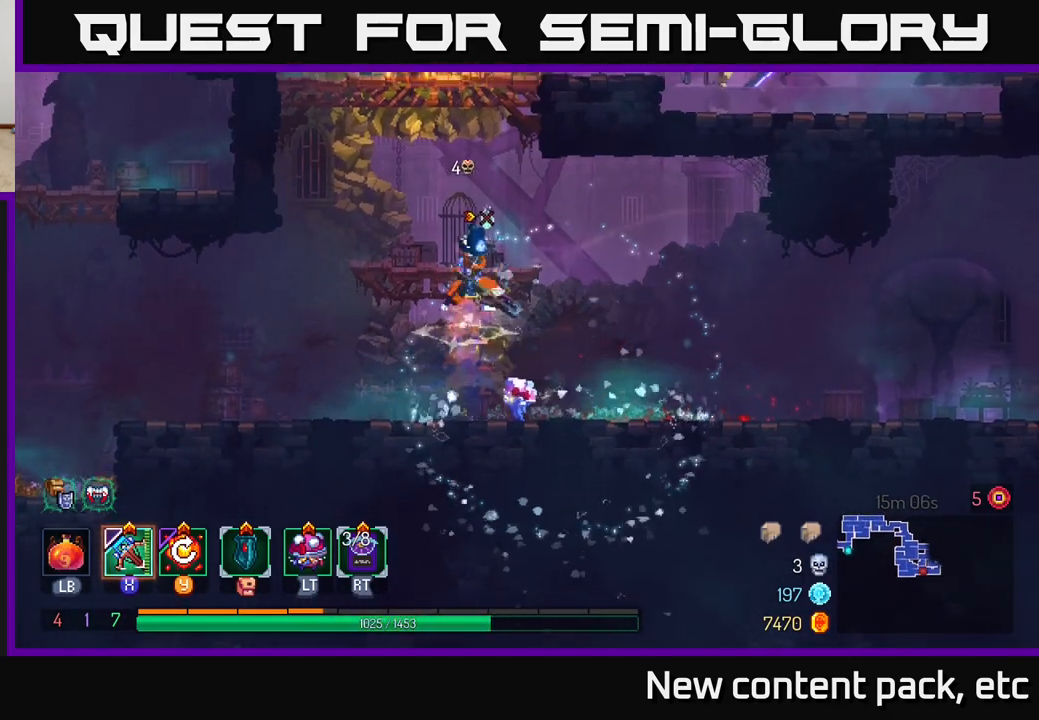
{"buttons": [], "left_stick": "center", "right_stick": "center", "events": [[67, "A", "up"]]}
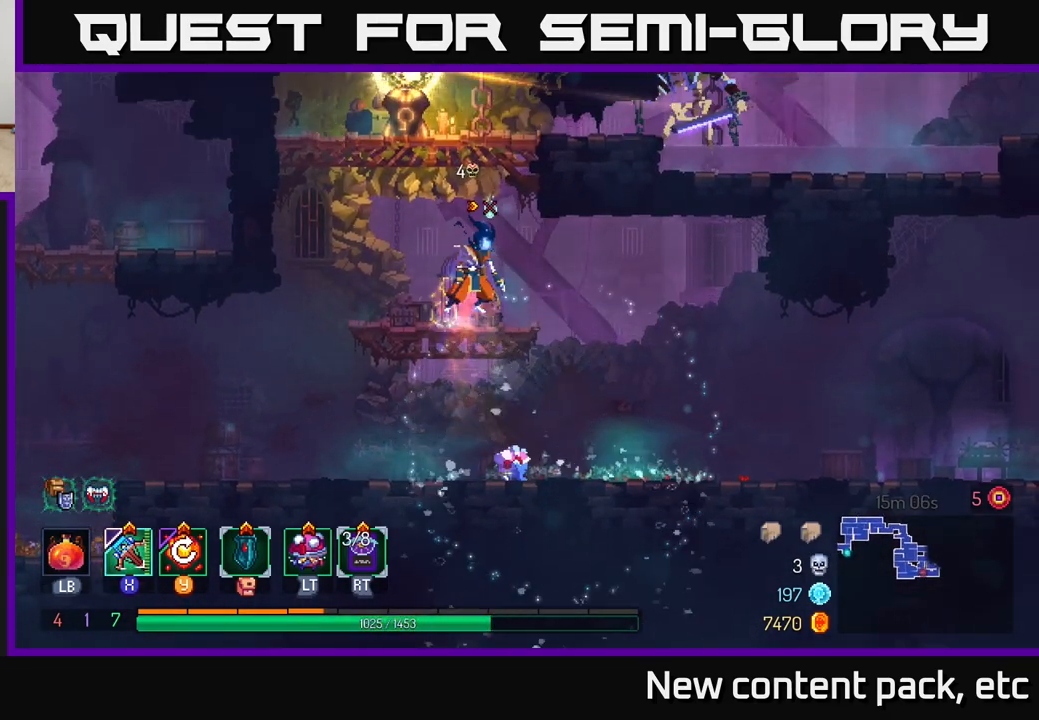
{"buttons": [], "left_stick": "right", "right_stick": "center", "events": [[200, "A", "down"], [300, "A", "up"], [367, "A", "down"], [467, "left_stick", "right"], [500, "A", "up"]]}
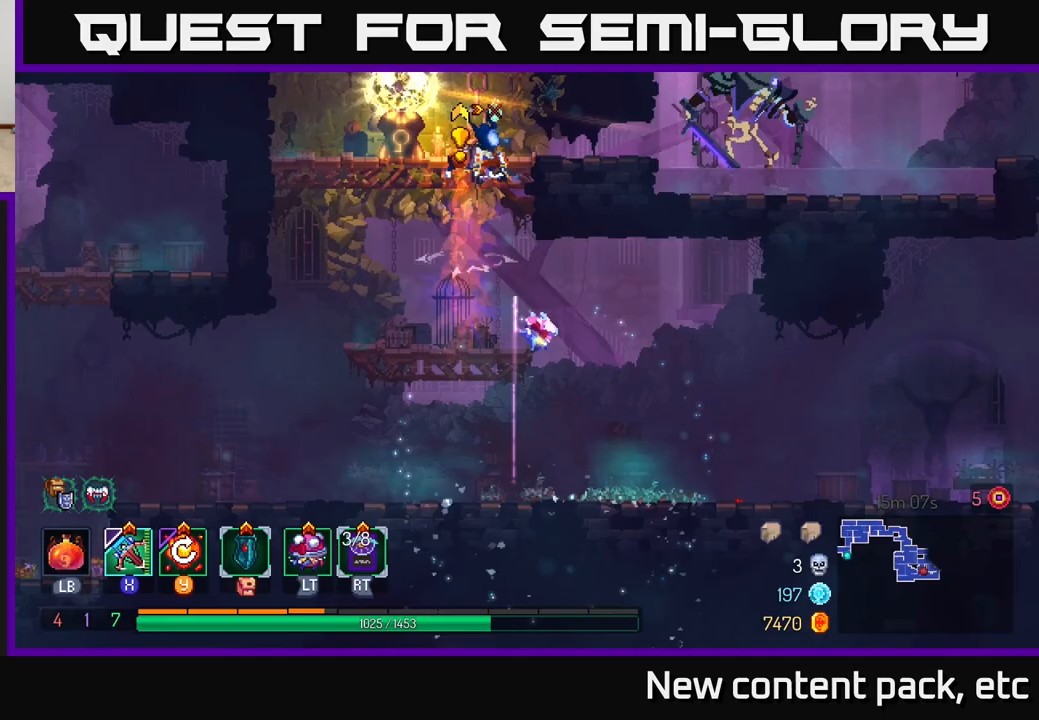
{"buttons": [], "left_stick": "right", "right_stick": "center", "events": [[67, "X", "down"], [200, "X", "up"]]}
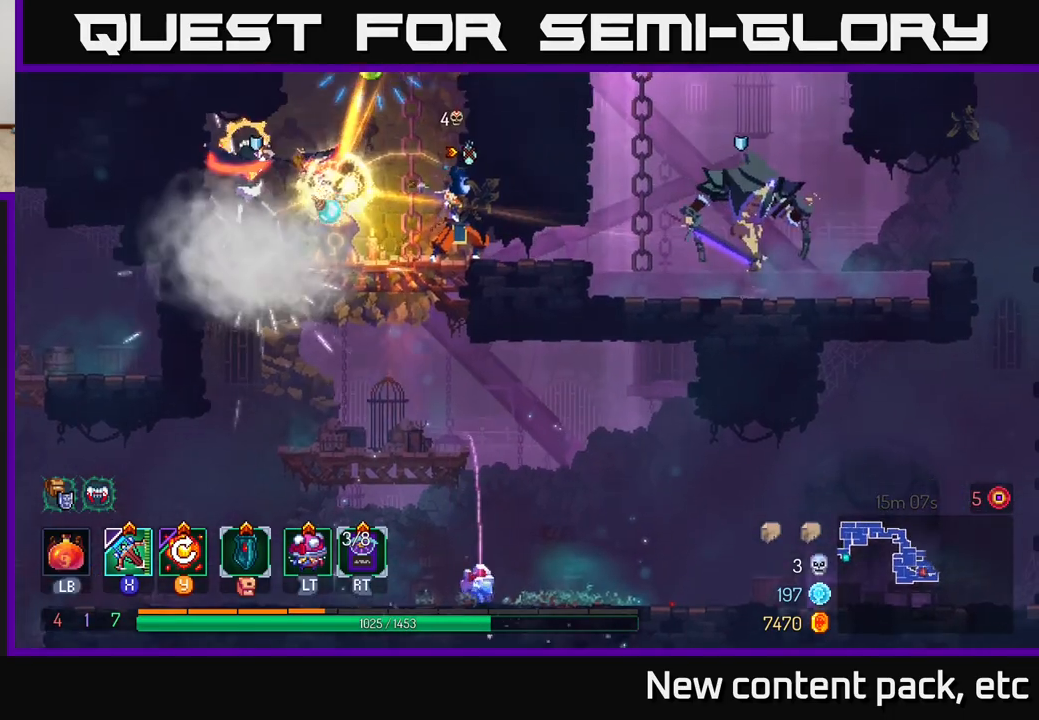
{"buttons": ["B"], "left_stick": "right", "right_stick": "center", "events": [[217, "left_stick", "left"], [367, "B", "down"], [367, "left_stick", "right"], [433, "B", "up"], [483, "B", "down"]]}
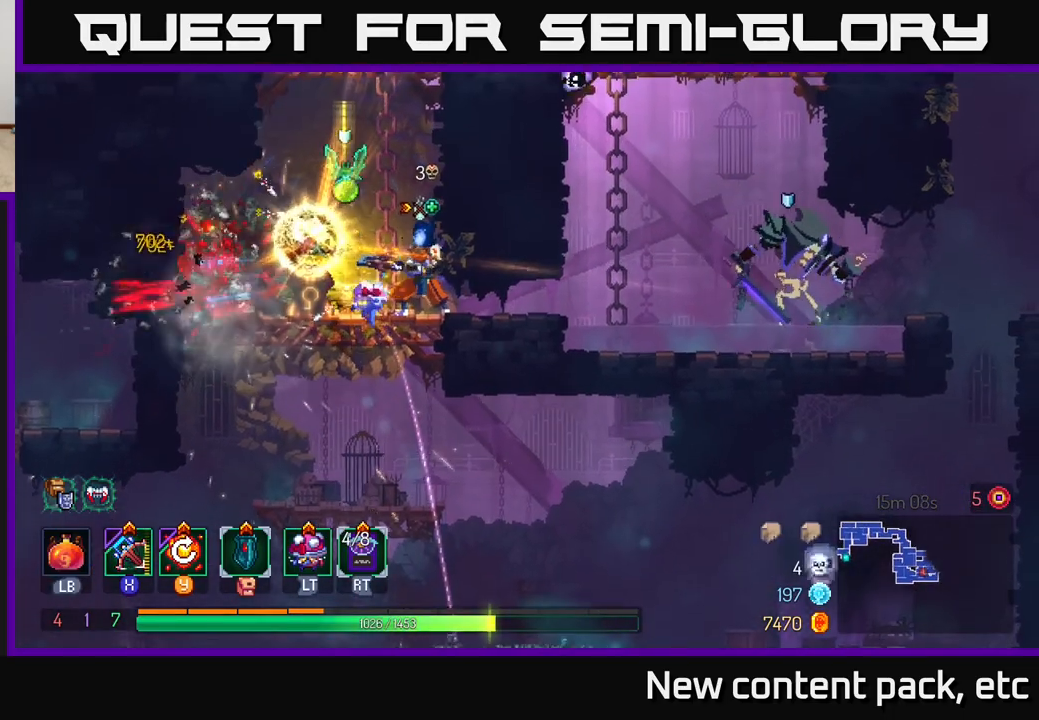
{"buttons": ["B"], "left_stick": "right", "right_stick": "center", "events": [[50, "B", "up"], [100, "B", "down"], [183, "B", "up"], [217, "B", "down"], [283, "B", "up"], [333, "B", "down"], [417, "B", "up"], [467, "B", "down"]]}
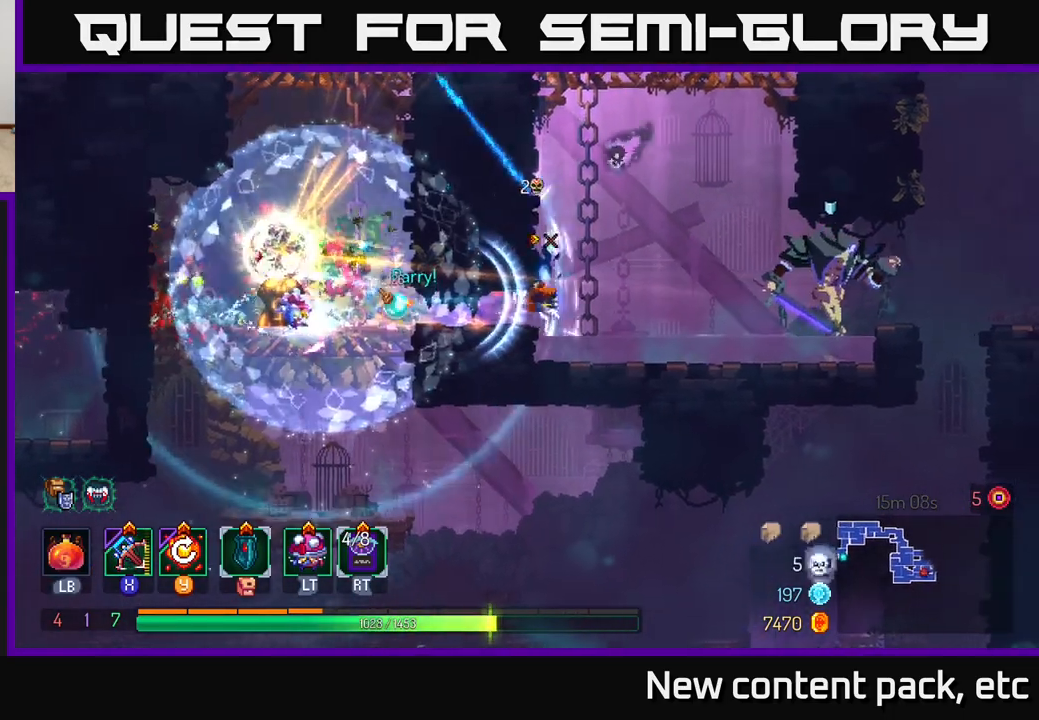
{"buttons": [], "left_stick": "right", "right_stick": "center", "events": [[67, "B", "up"]]}